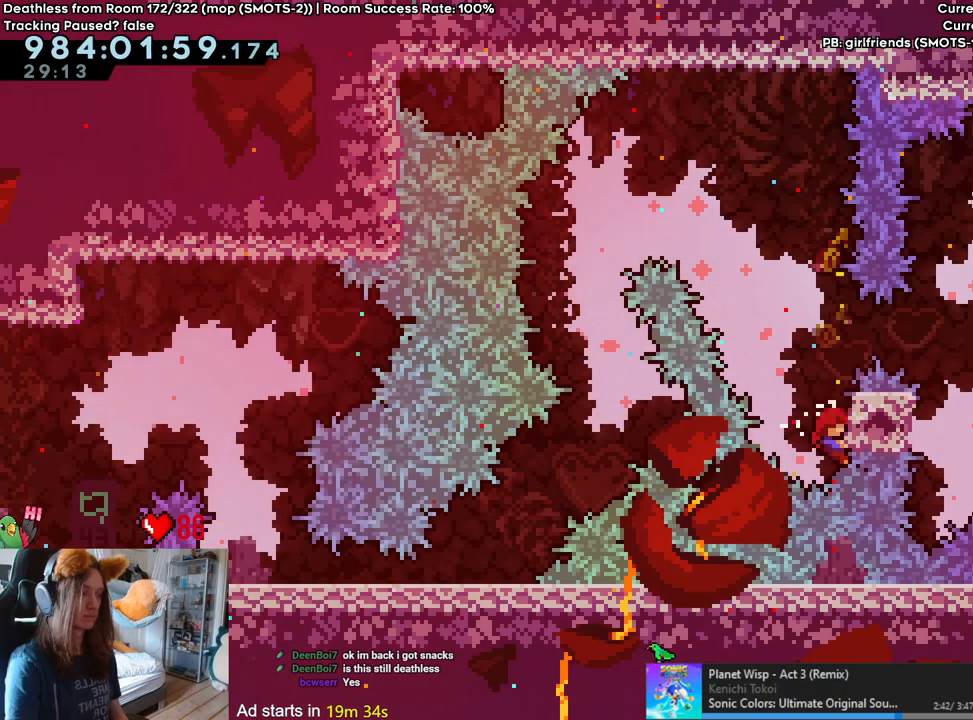
Gameplay with a controller (Nintendo layout); each line is a JSON object with the inputs held at the frame after it (dt_ms = milliseconds from this image to that frame). "events" lists button and stick changes between this image and that frame as [ms after this image, input, new state], when the widget could be followed in between. Not read: DPAD_DOWN DPAD_LEFT DPAD_RIGHT HOME L3 R1 R2 R3 START.
{"dt_ms": 500, "buttons": ["L2"], "left_stick": "center", "right_stick": "center", "events": []}
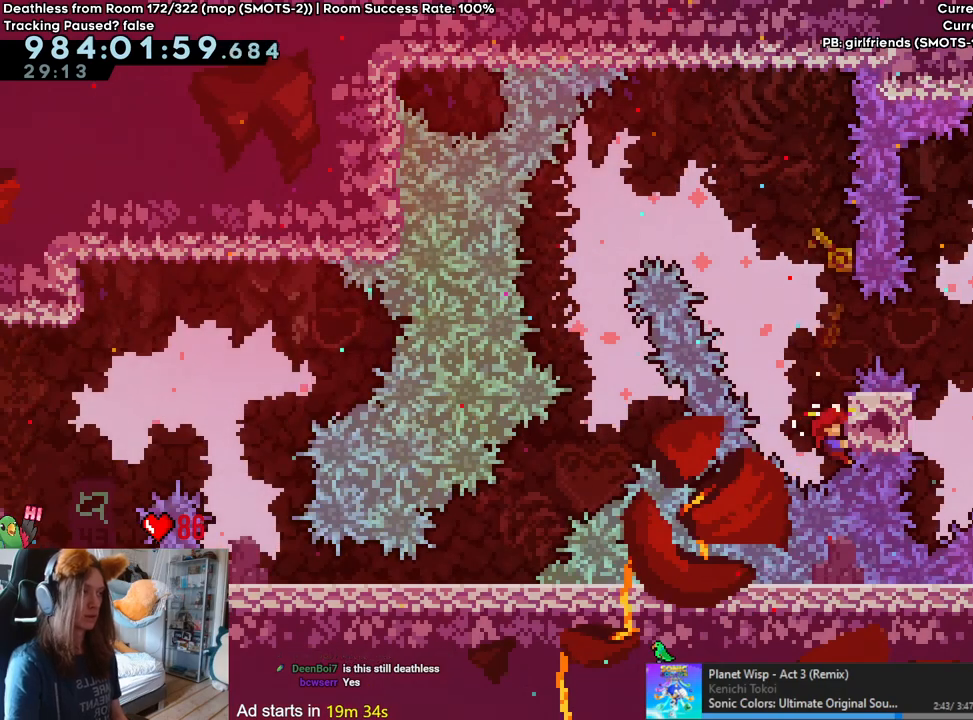
{"dt_ms": 500, "buttons": ["L2"], "left_stick": "left", "right_stick": "center", "events": [[317, "left_stick", "left"]]}
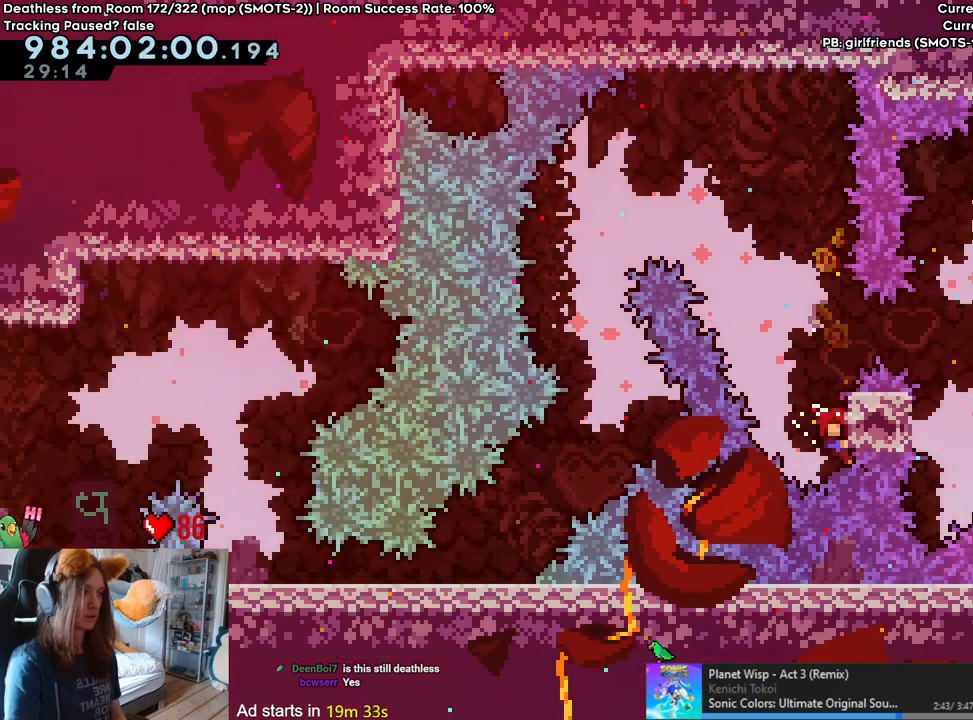
{"dt_ms": 500, "buttons": ["L2"], "left_stick": "left", "right_stick": "center", "events": []}
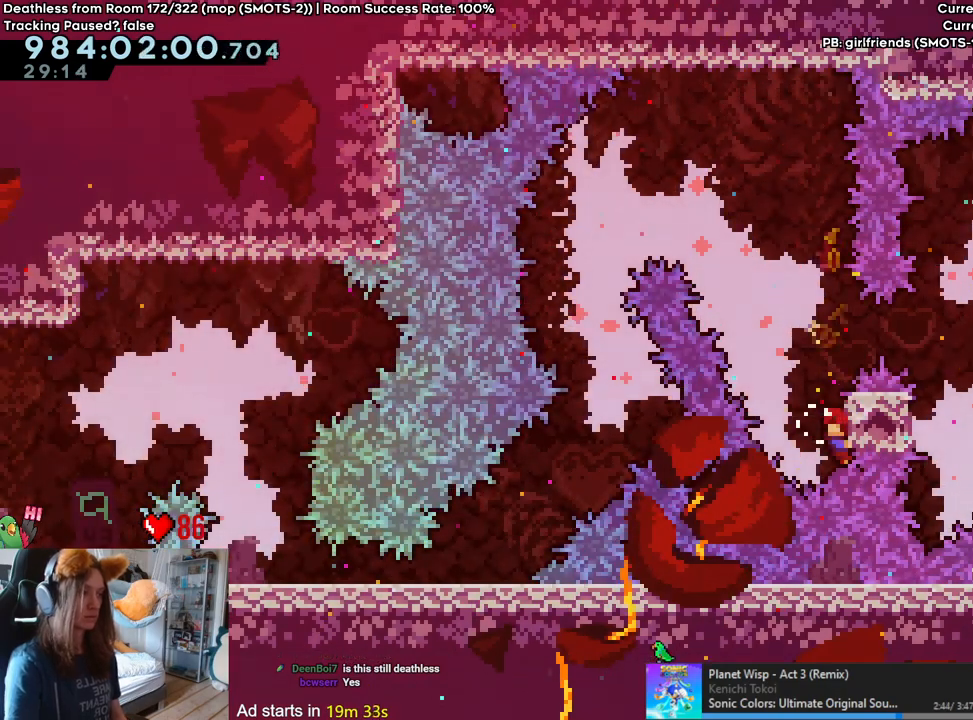
{"dt_ms": 500, "buttons": ["L2"], "left_stick": "left", "right_stick": "center", "events": []}
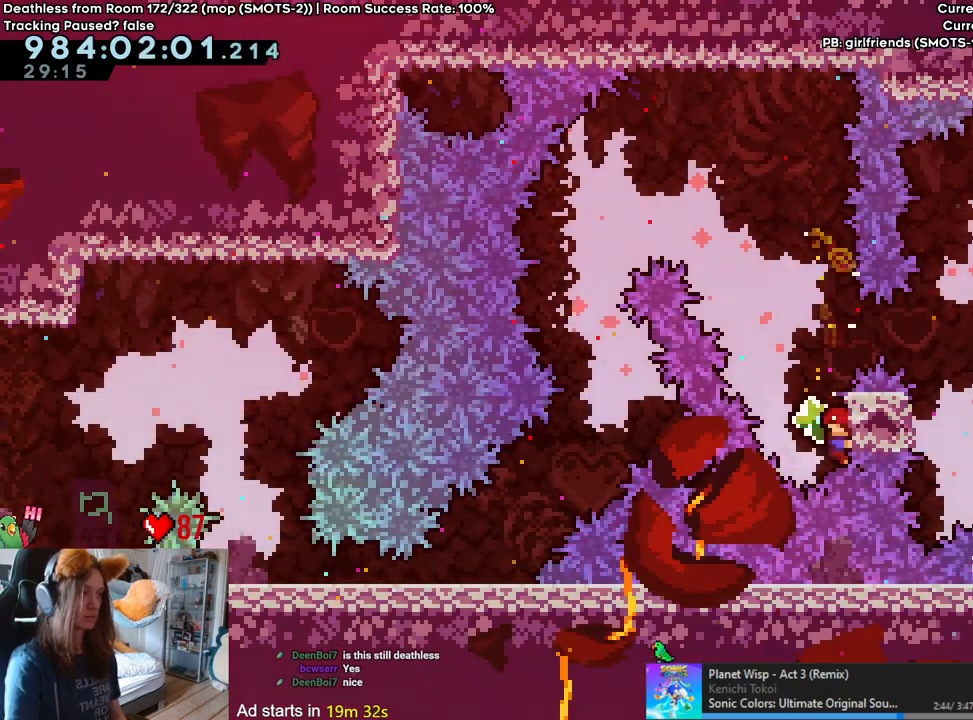
{"dt_ms": 500, "buttons": ["L2"], "left_stick": "left", "right_stick": "center", "events": [[300, "Y", "down"], [433, "Y", "up"]]}
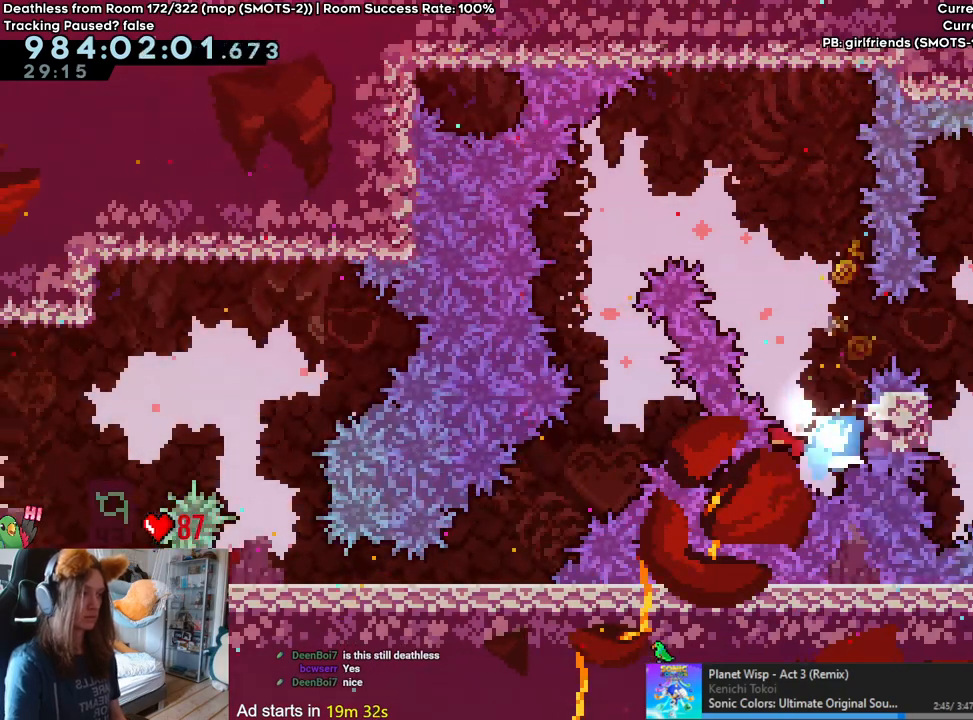
{"dt_ms": 500, "buttons": [], "left_stick": "center", "right_stick": "center", "events": [[333, "L2", "up"], [333, "left_stick", "center"]]}
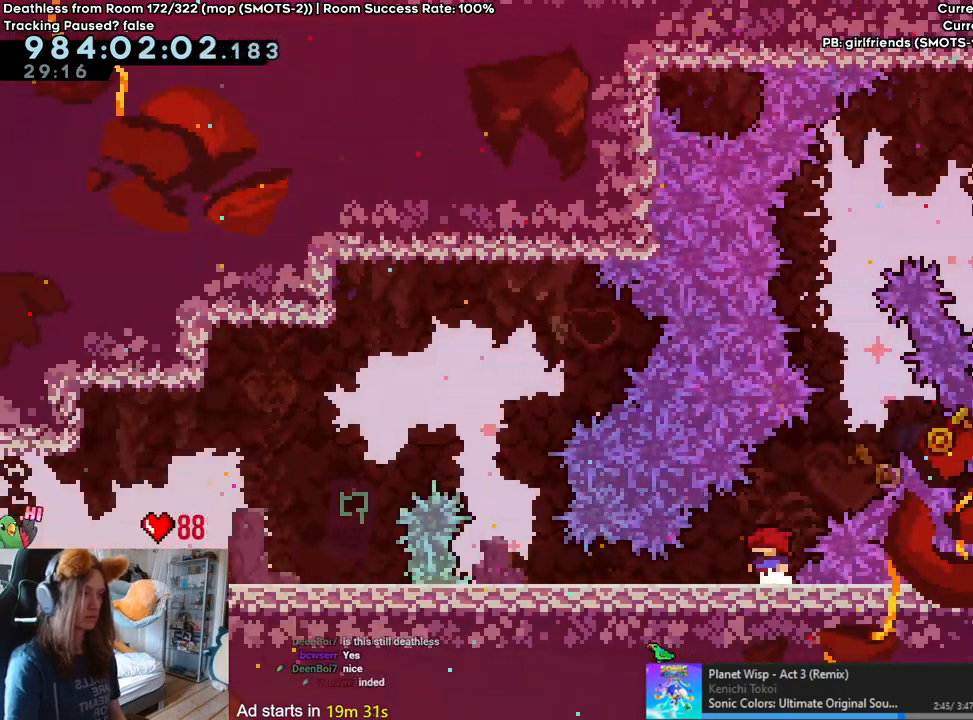
{"dt_ms": 500, "buttons": [], "left_stick": "center", "right_stick": "center", "events": []}
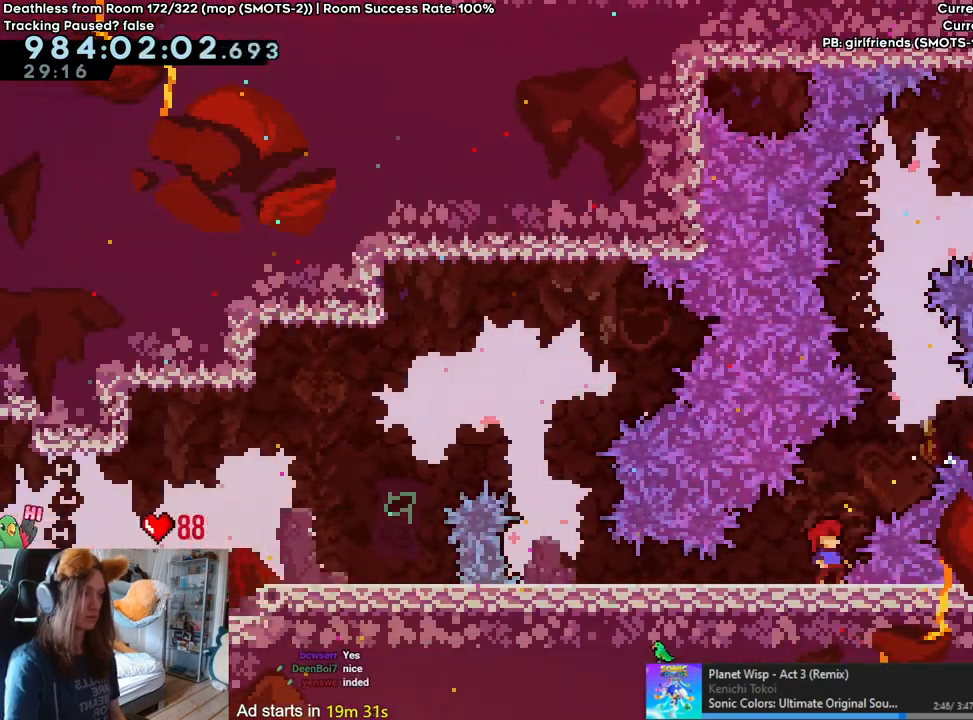
{"dt_ms": 1000, "buttons": ["Y"], "left_stick": "center", "right_stick": "center"}
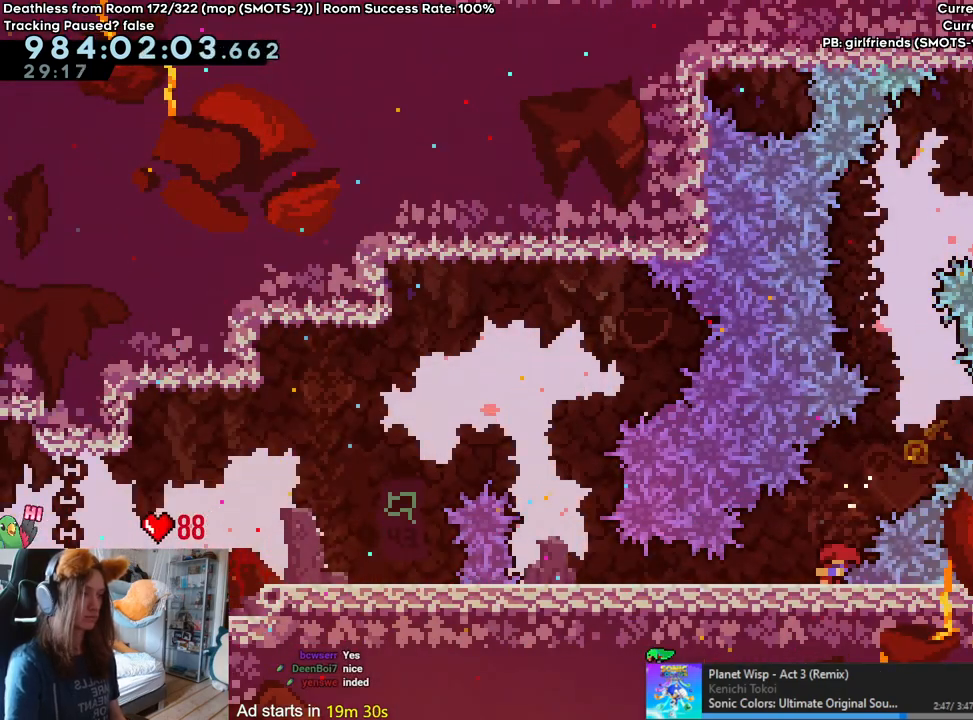
{"dt_ms": 500, "buttons": [], "left_stick": "center", "right_stick": "center", "events": [[50, "Y", "up"]]}